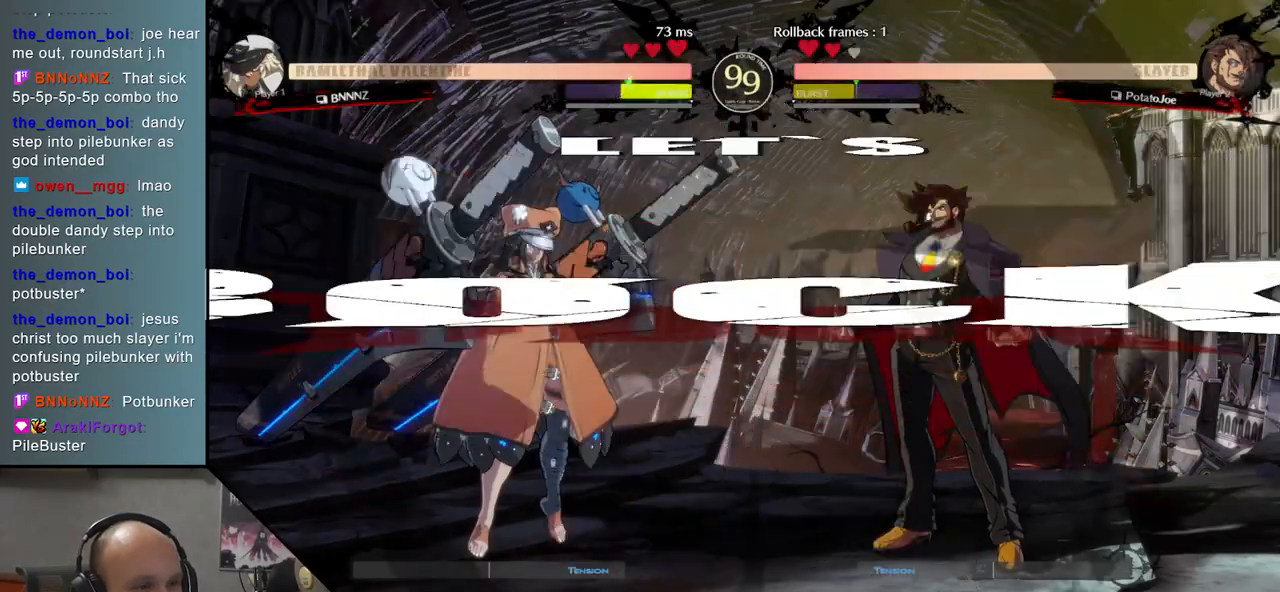
Gameplay with a controller (arcade stick); each line is a JSON object with the inputs held at the frame after it. "events" lists button and stick changes between this image and that frame as [ms after this image, input, new state], when the widget could be followed in between. Not read: L3 R3 other_buttons.
{"buttons": [], "events": [[117, "R1", "down"], [200, "R1", "up"], [300, "R1", "down"], [367, "R1", "up"], [450, "R1", "down"], [500, "R1", "up"]]}
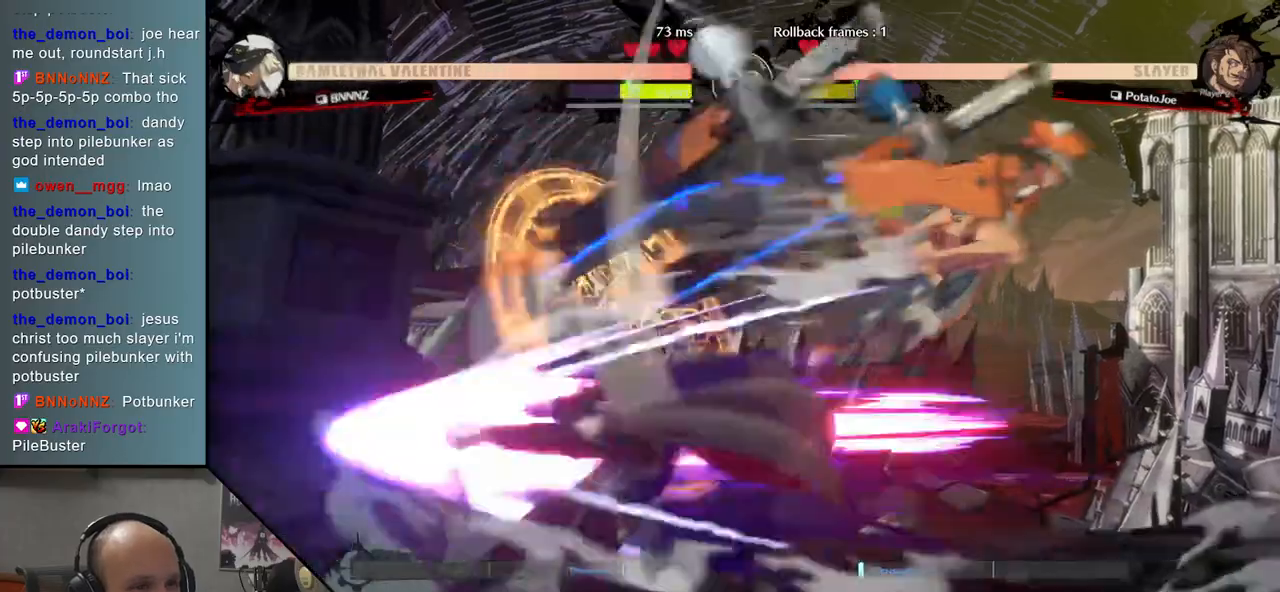
{"buttons": [], "events": [[100, "R1", "down"], [200, "R1", "up"]]}
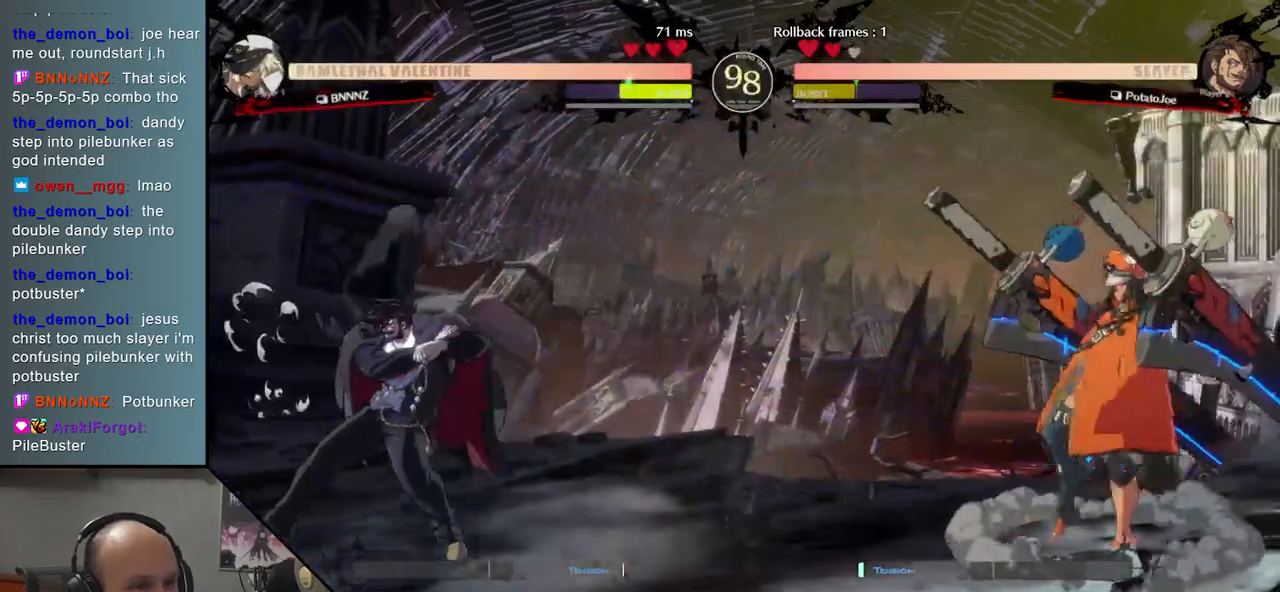
{"buttons": [], "events": []}
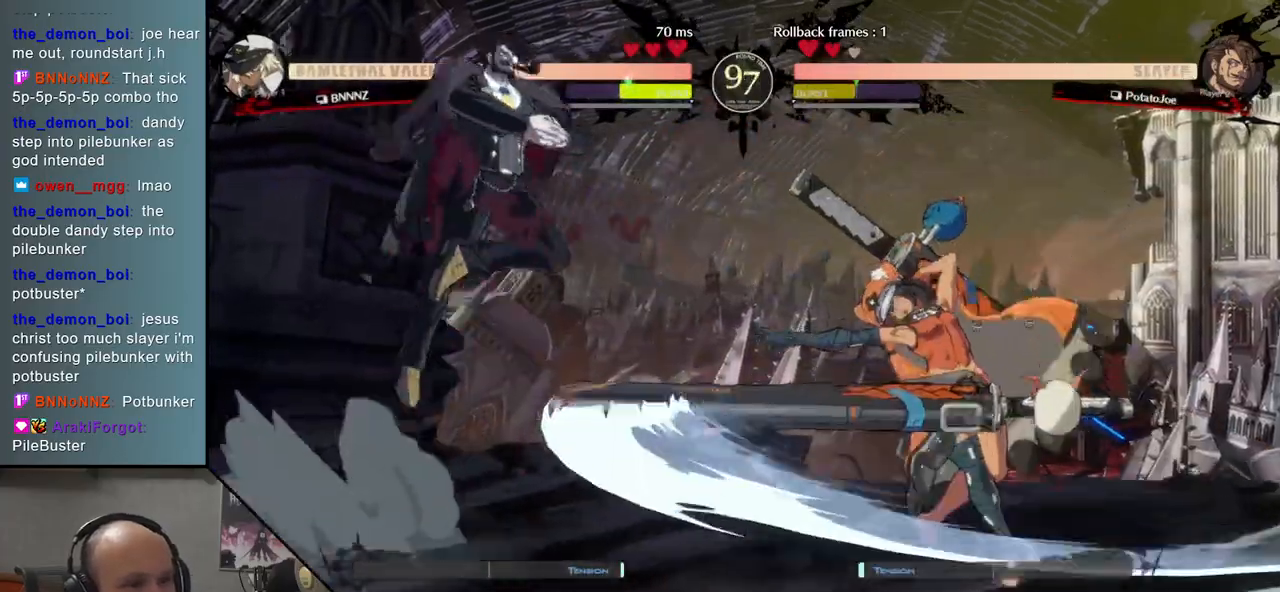
{"buttons": [], "events": [[417, "R1", "down"], [500, "R1", "up"]]}
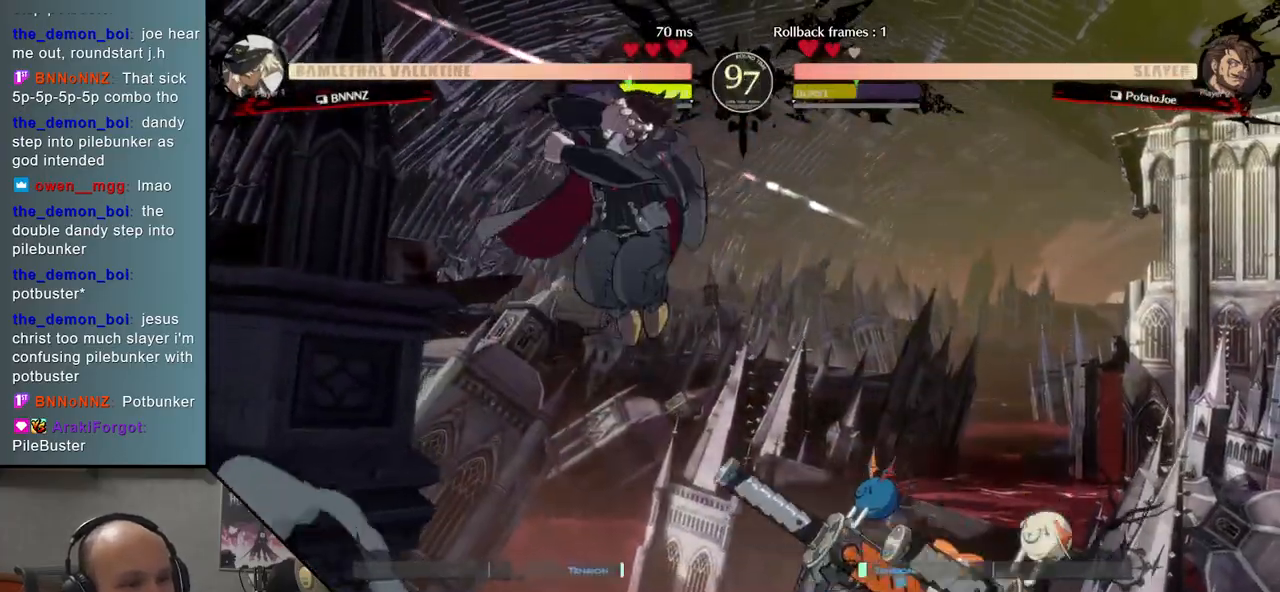
{"buttons": ["R1"], "events": [[150, "R1", "down"], [200, "R1", "up"], [317, "R1", "down"], [400, "R1", "up"], [467, "R1", "down"]]}
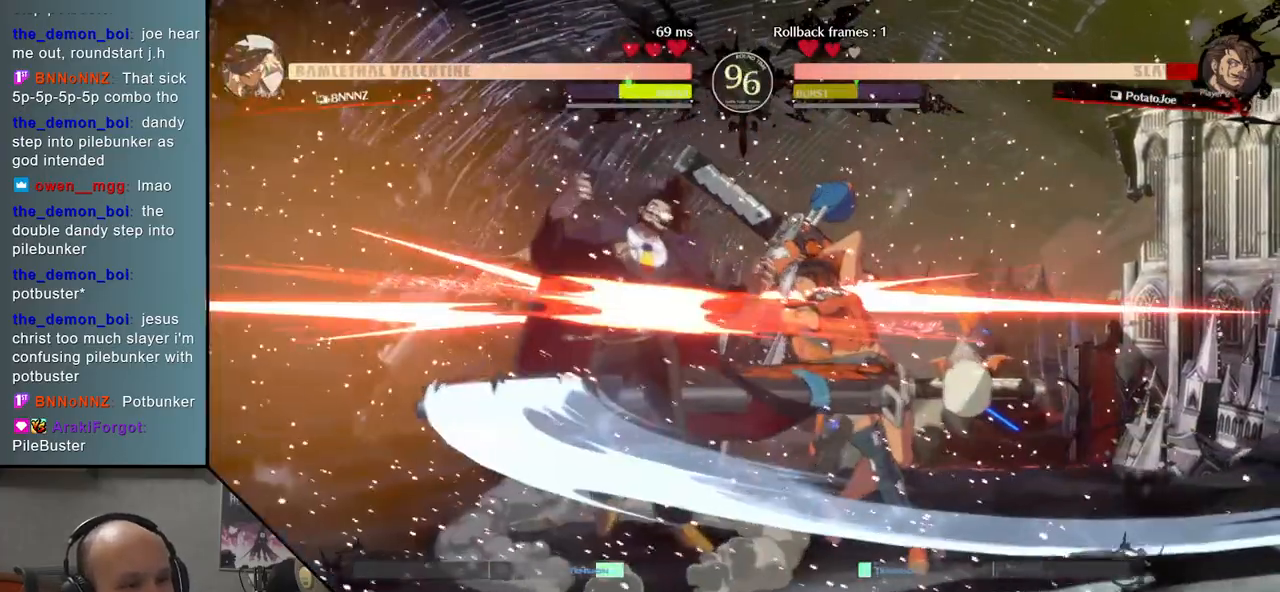
{"buttons": [], "events": [[83, "R1", "up"]]}